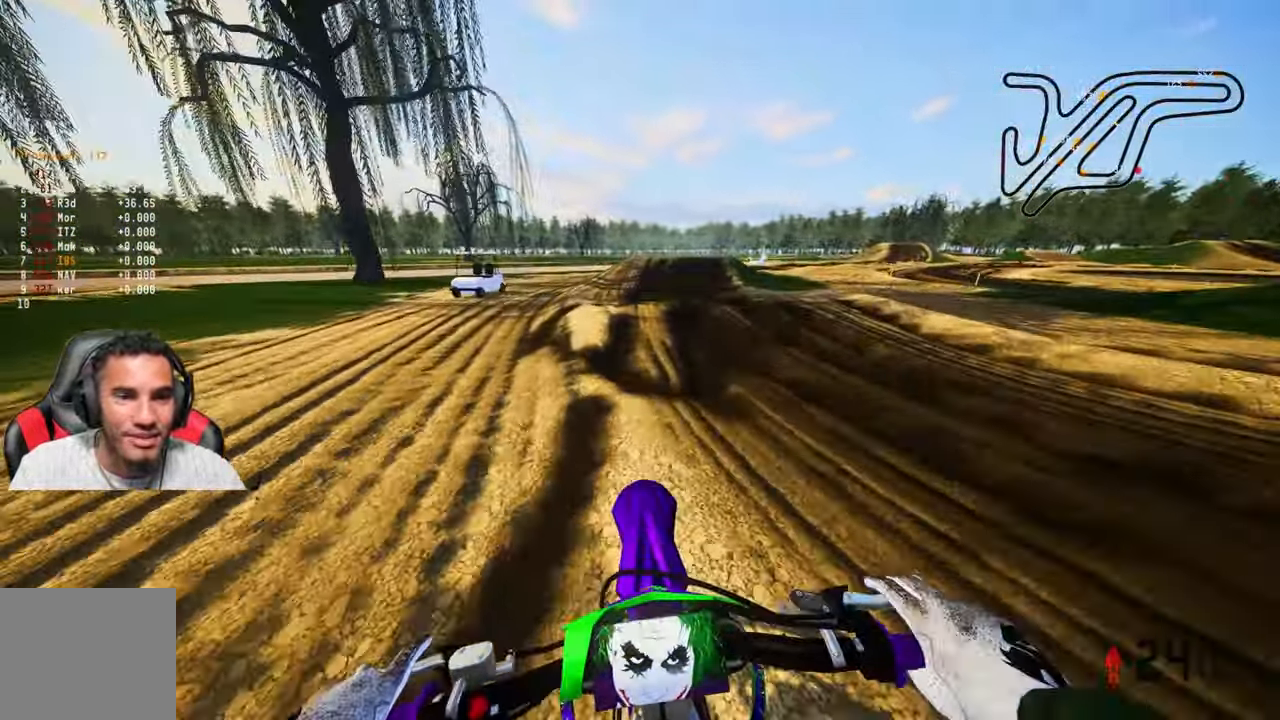
Gameplay with a controller (PlayStation layout); each line is a JSON object with the inputs held at the frame after it. "events" lists button and stick changes between this image and that frame as [ms after this image, input, new state], when the widget could be followed in between.
{"buttons": [], "left_stick": "up", "right_stick": "center"}
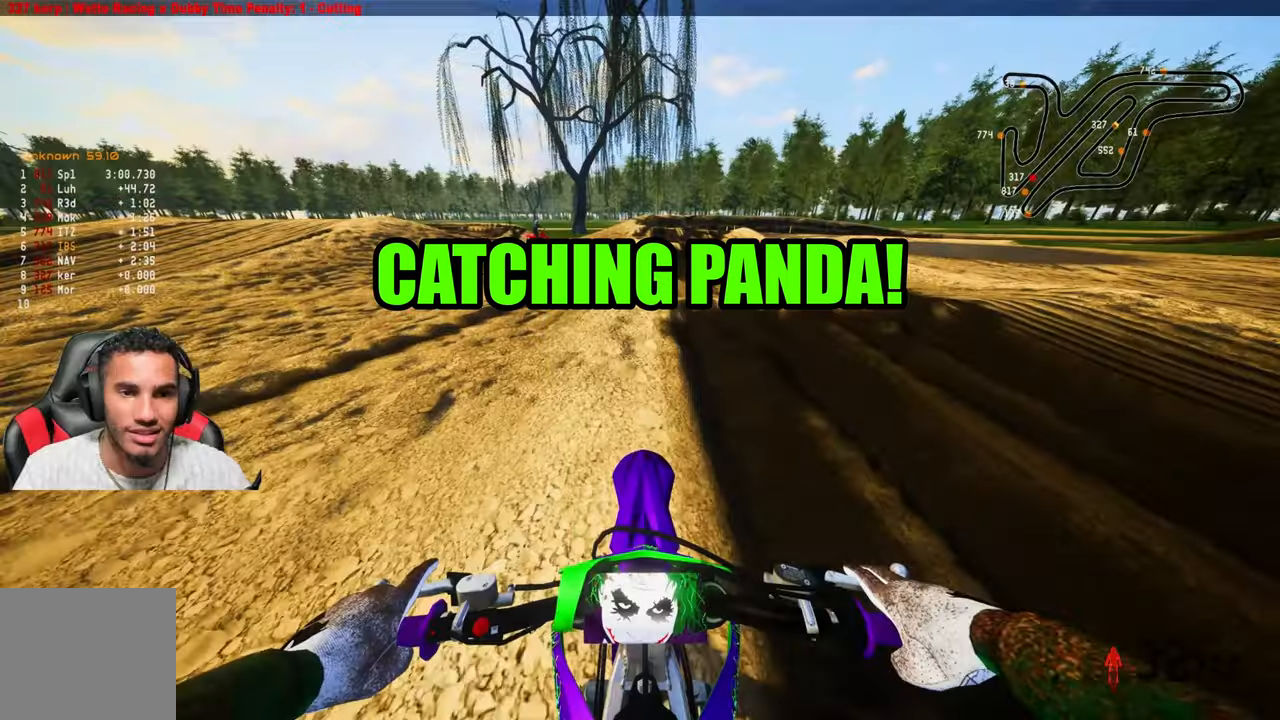
{"buttons": ["R1", "R2"], "left_stick": "up", "right_stick": "center", "events": [[383, "R2", "down"], [450, "R1", "down"]]}
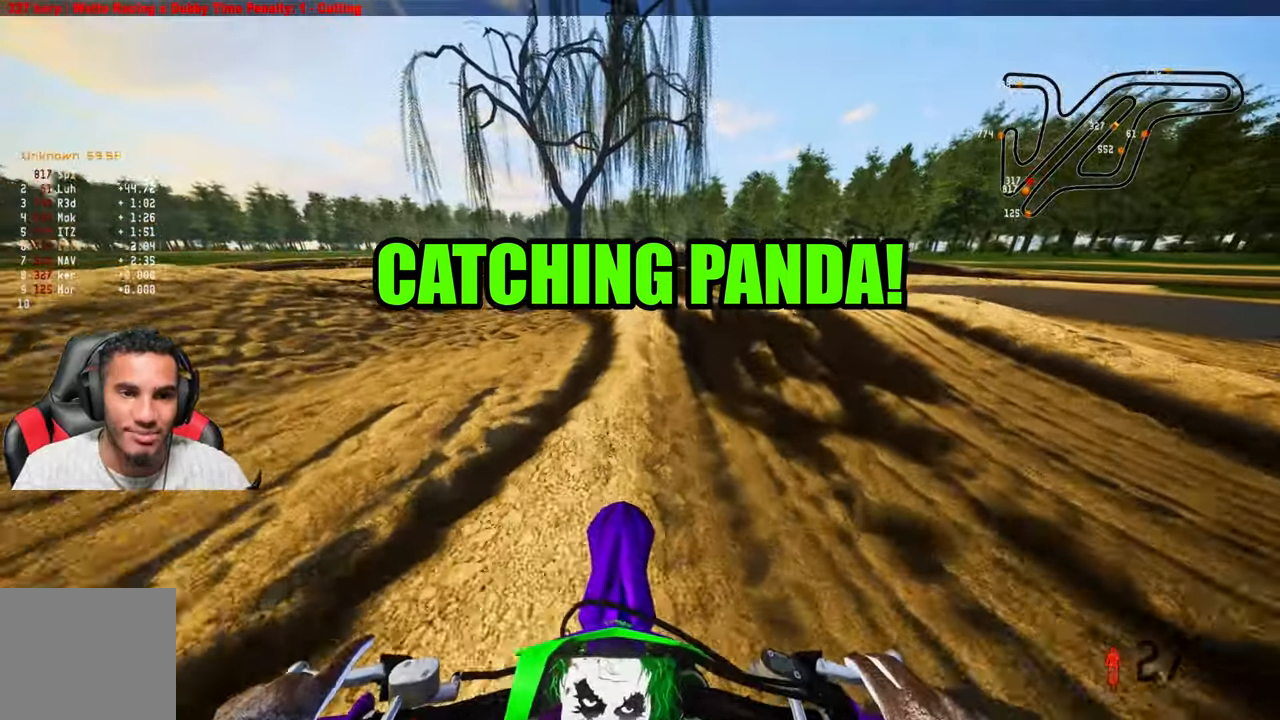
{"buttons": [], "left_stick": "up", "right_stick": "center", "events": [[16, "R1", "up"], [133, "R2", "up"], [216, "R2", "down"], [300, "R2", "up"]]}
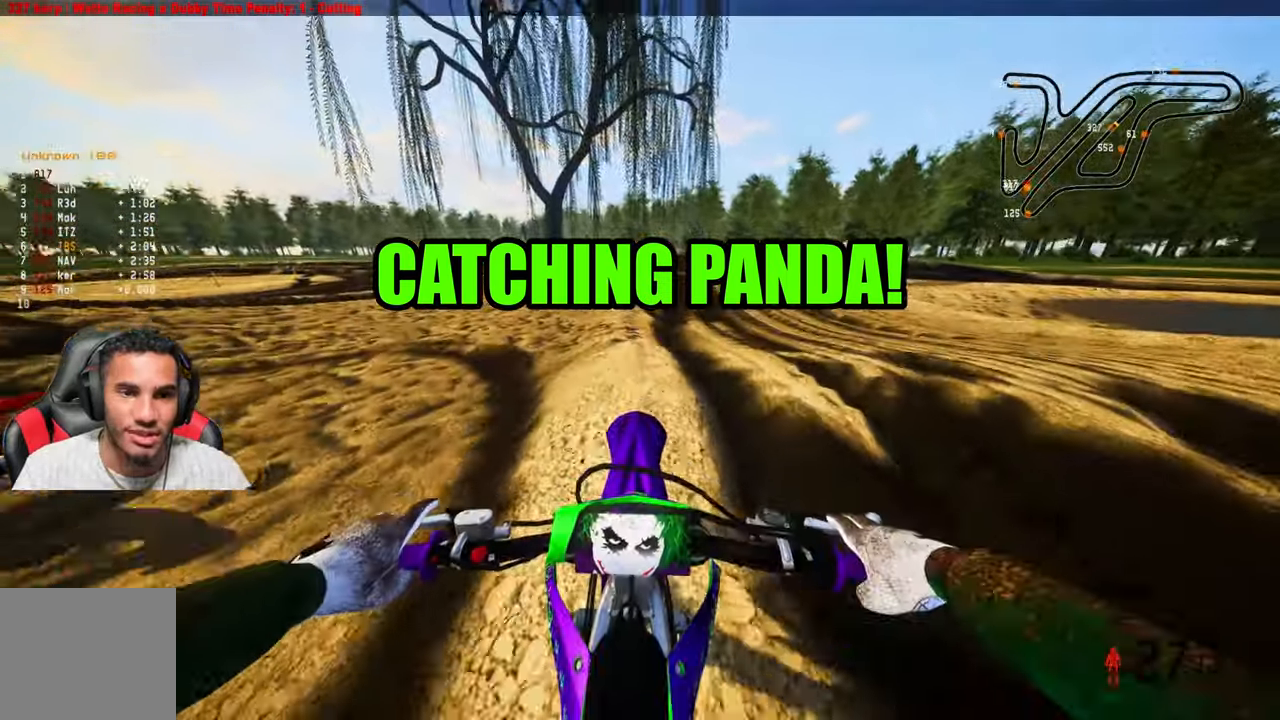
{"buttons": ["R2"], "left_stick": "up", "right_stick": "center", "events": [[200, "R2", "down"]]}
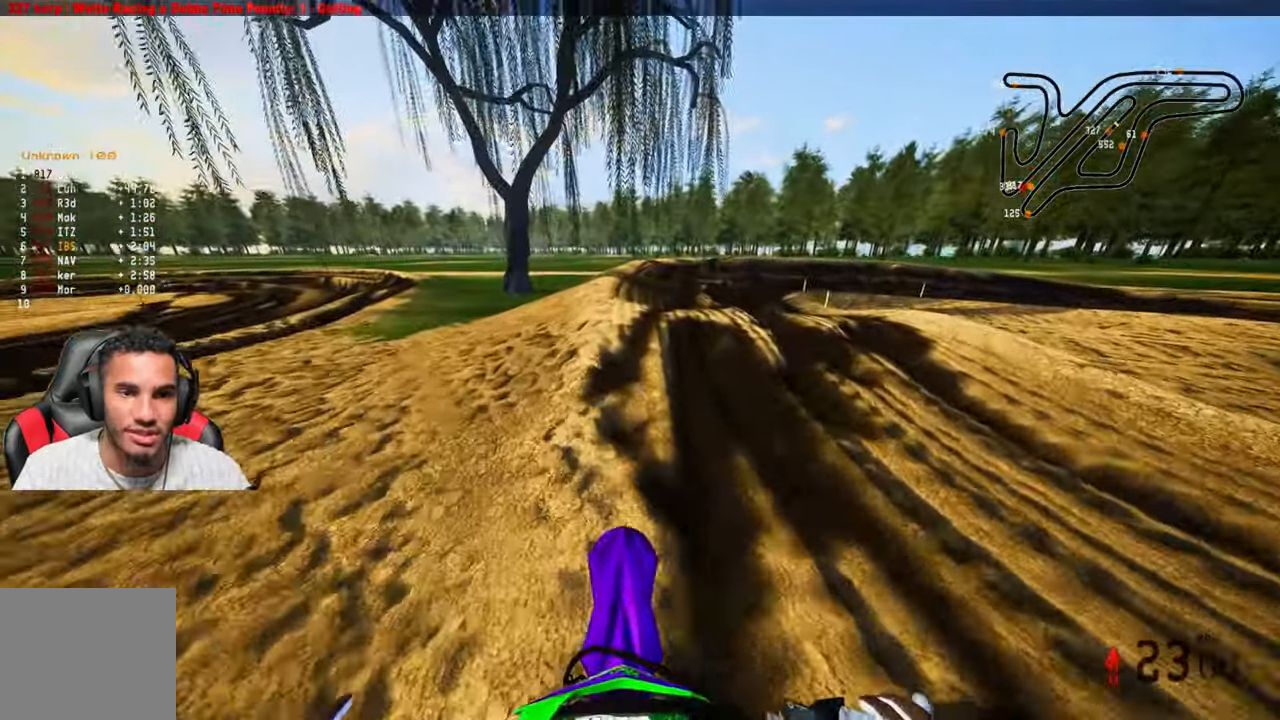
{"buttons": ["R2"], "left_stick": "up", "right_stick": "center", "events": []}
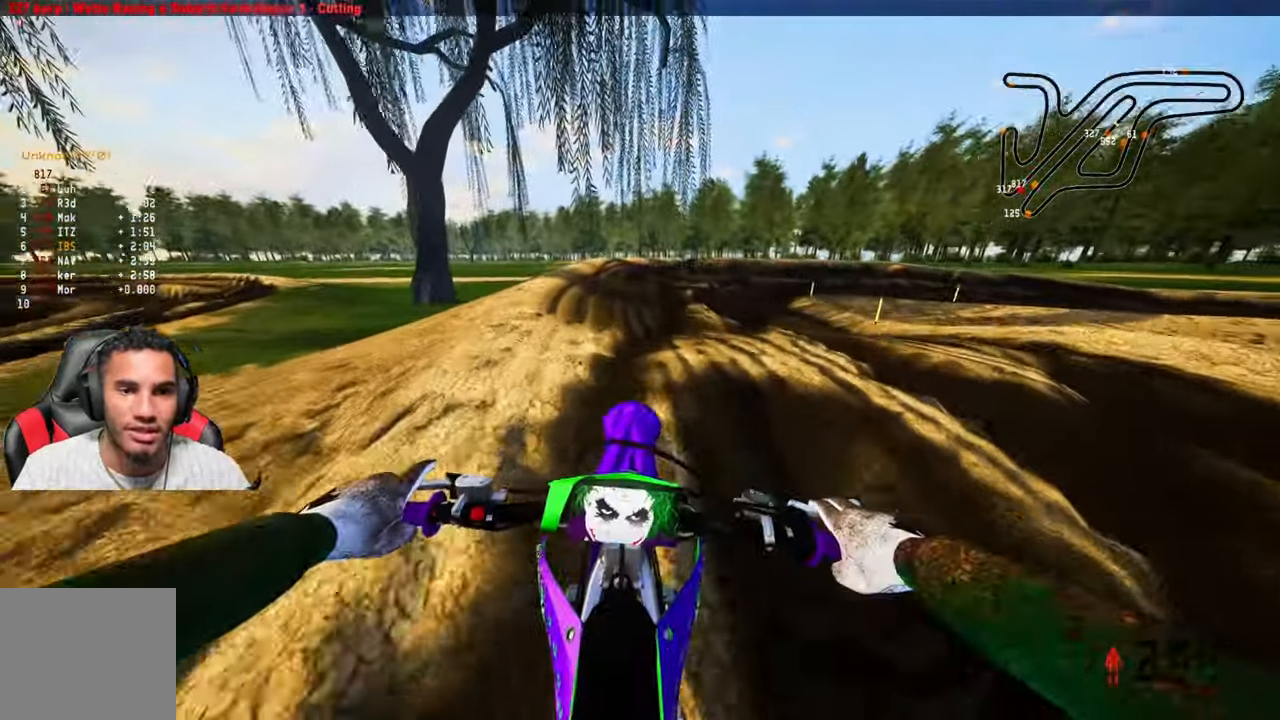
{"buttons": ["R1", "R2"], "left_stick": "up", "right_stick": "center", "events": [[483, "R1", "down"]]}
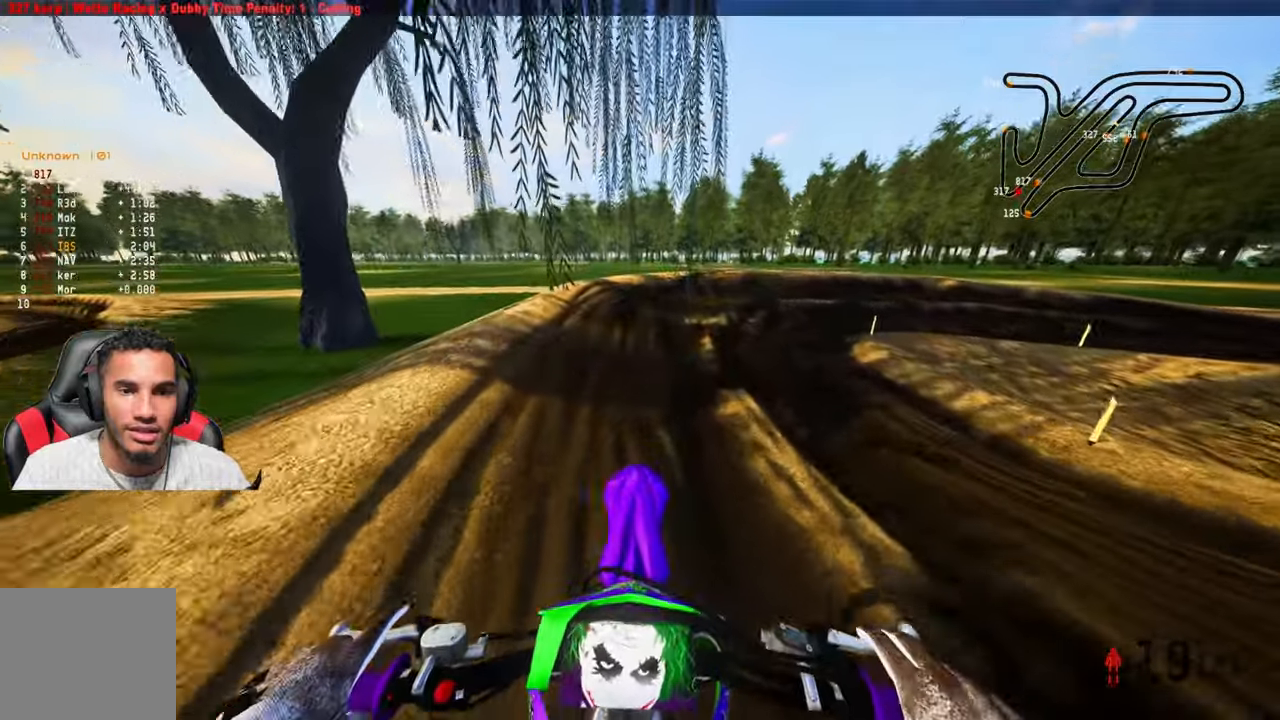
{"buttons": [], "left_stick": "up", "right_stick": "center", "events": [[50, "R1", "up"], [500, "R2", "up"]]}
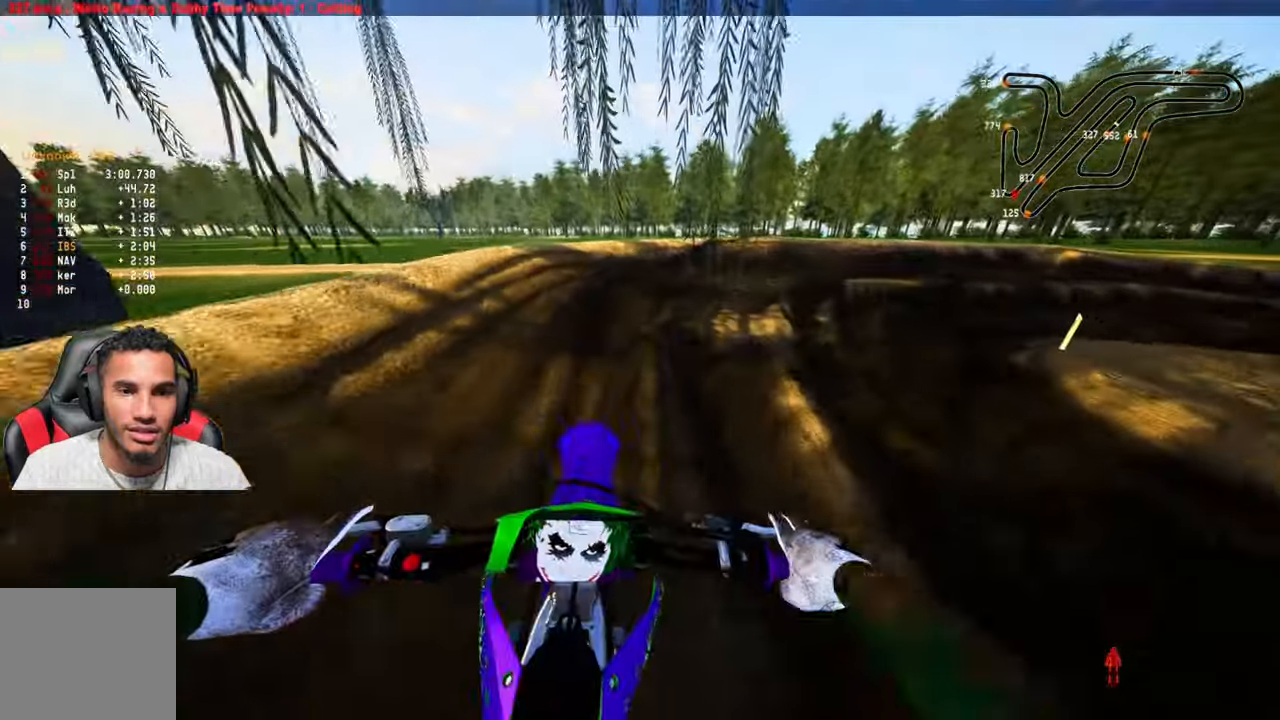
{"buttons": [], "left_stick": "up", "right_stick": "down-left", "events": [[317, "right_stick", "down-left"]]}
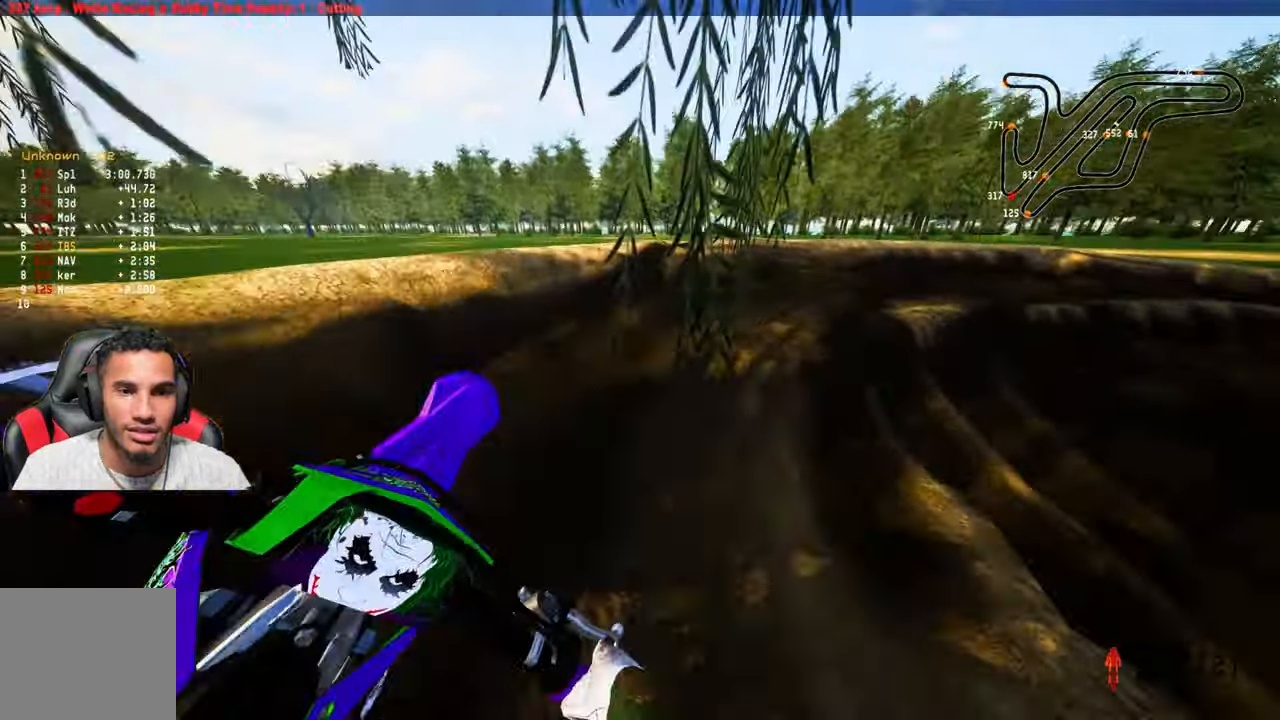
{"buttons": ["R2"], "left_stick": "up", "right_stick": "left", "events": [[17, "R2", "down"], [67, "right_stick", "left"]]}
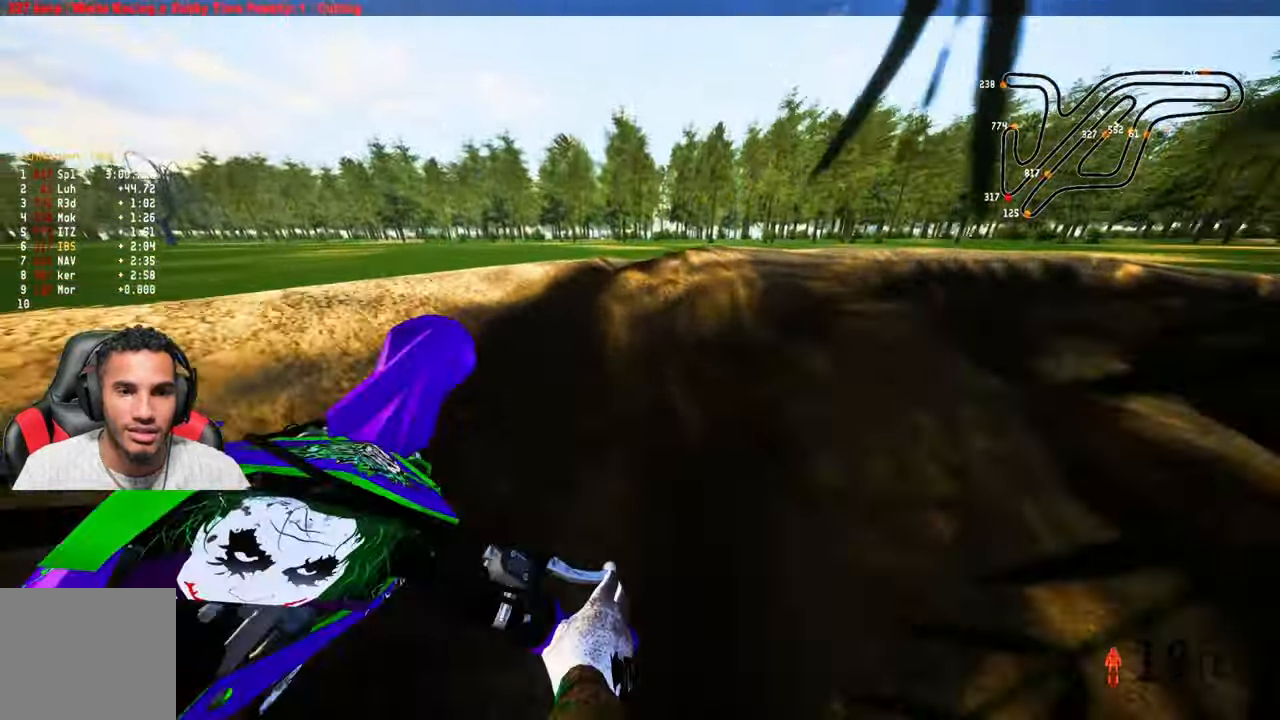
{"buttons": ["R2"], "left_stick": "up", "right_stick": "left", "events": []}
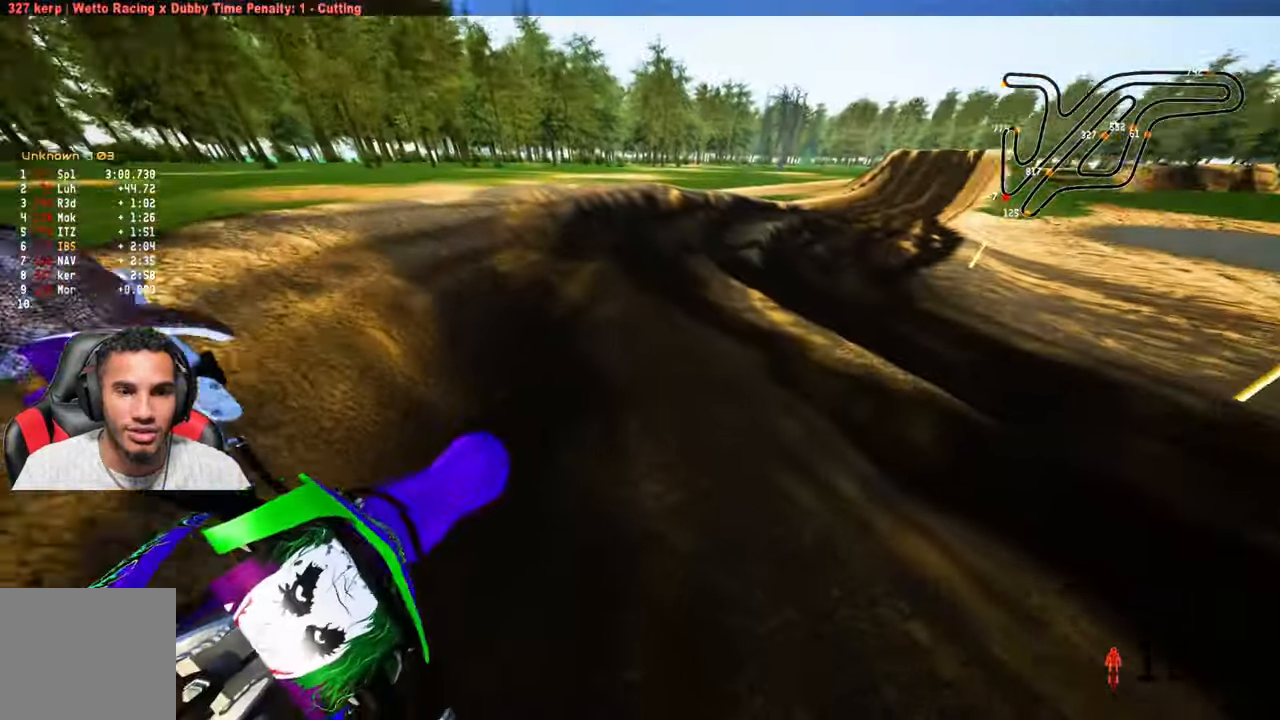
{"buttons": ["R2"], "left_stick": "up", "right_stick": "left", "events": []}
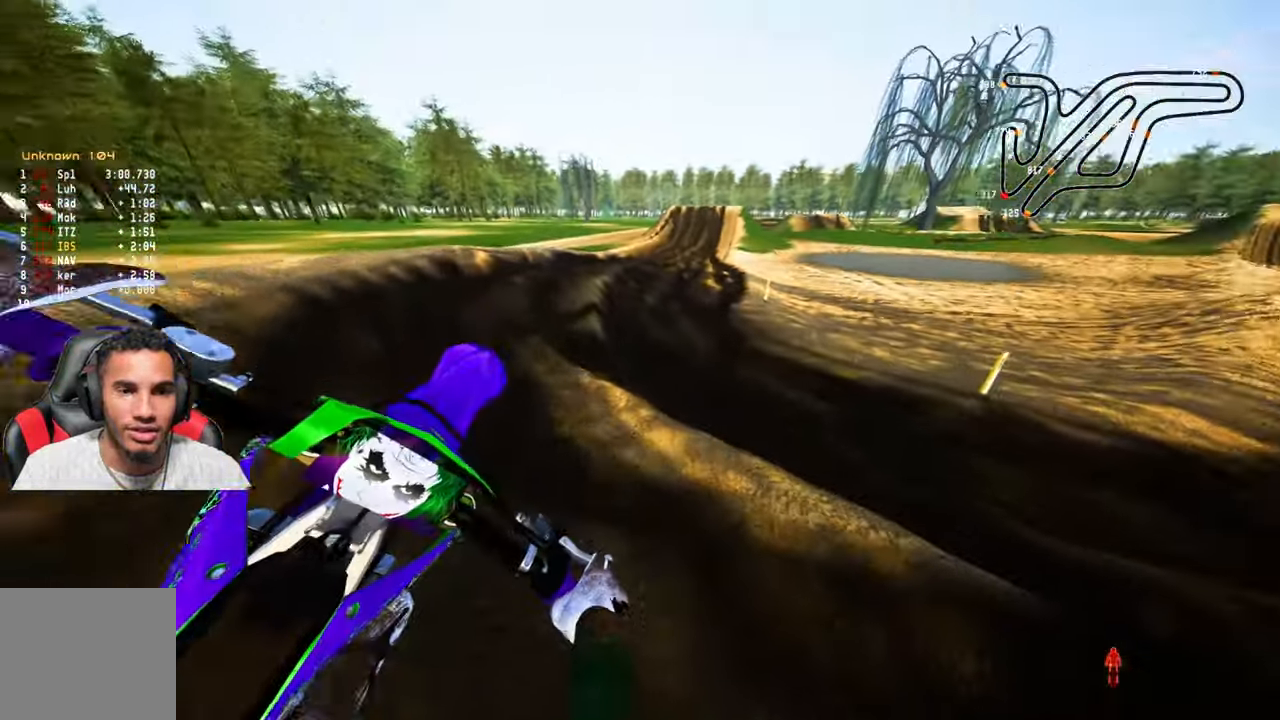
{"buttons": ["R2"], "left_stick": "up", "right_stick": "center", "events": [[33, "right_stick", "center"]]}
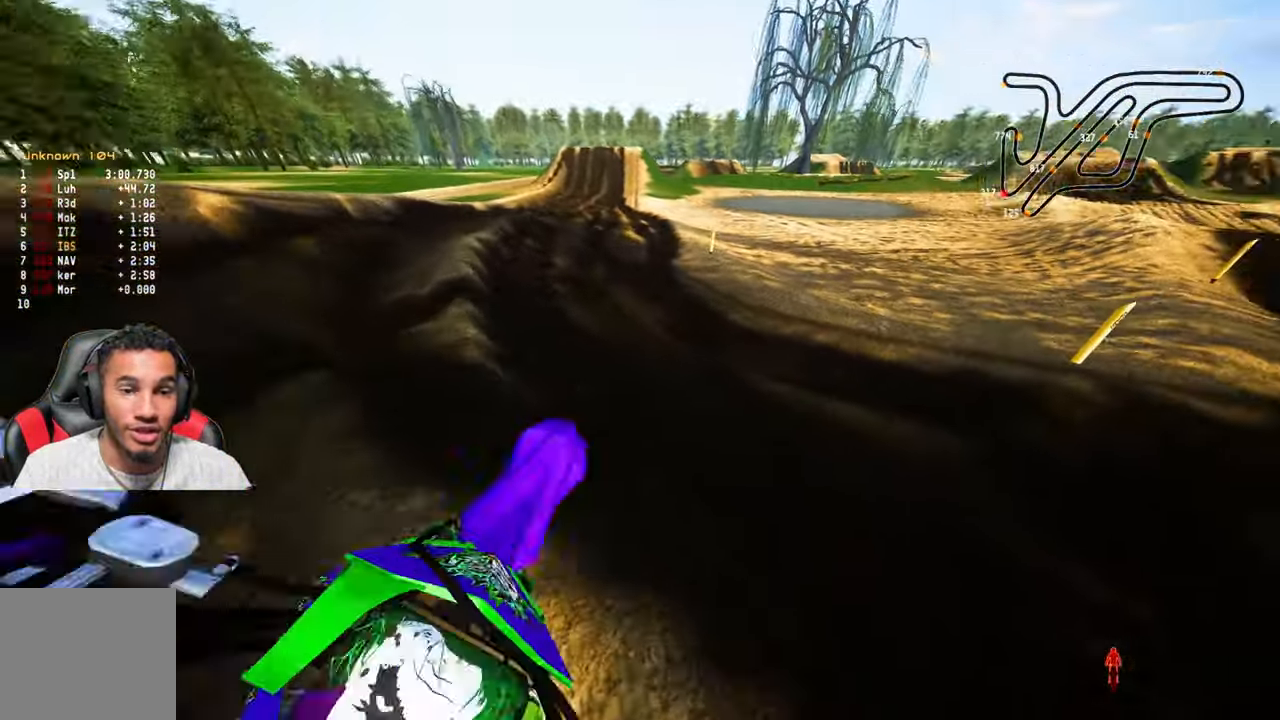
{"buttons": ["R2"], "left_stick": "up", "right_stick": "center", "events": []}
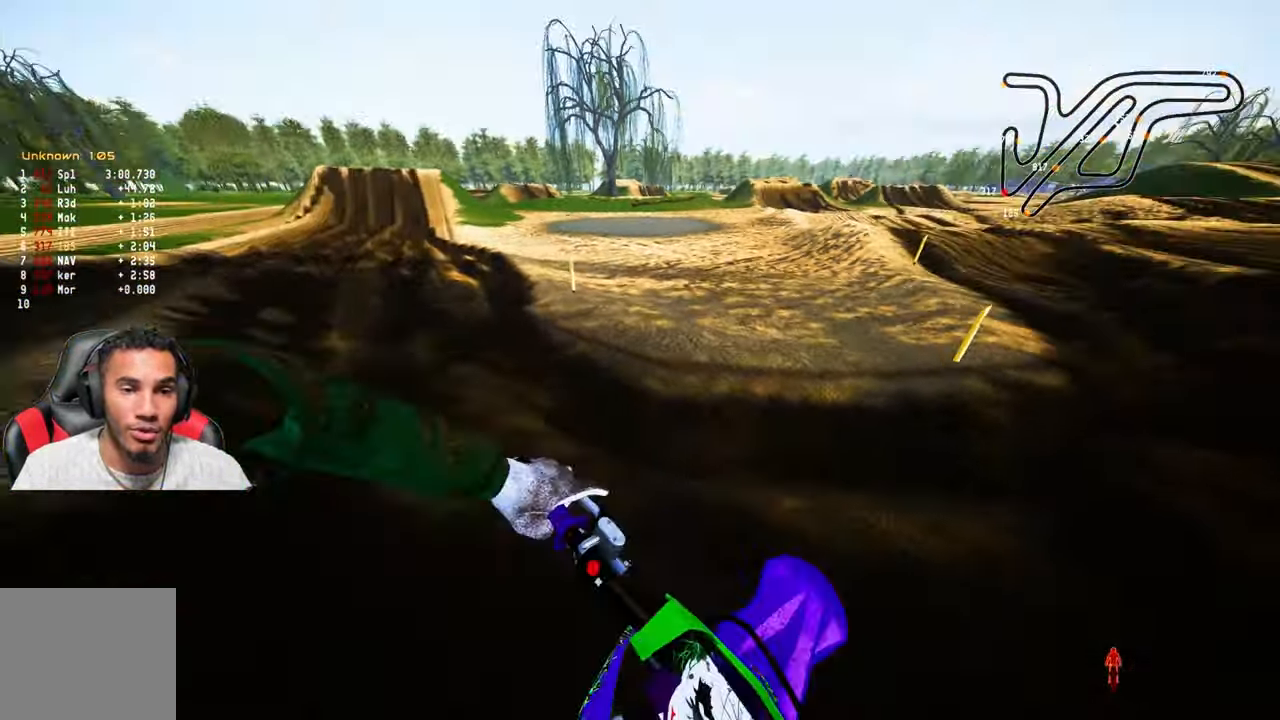
{"buttons": ["R2"], "left_stick": "up", "right_stick": "center", "events": []}
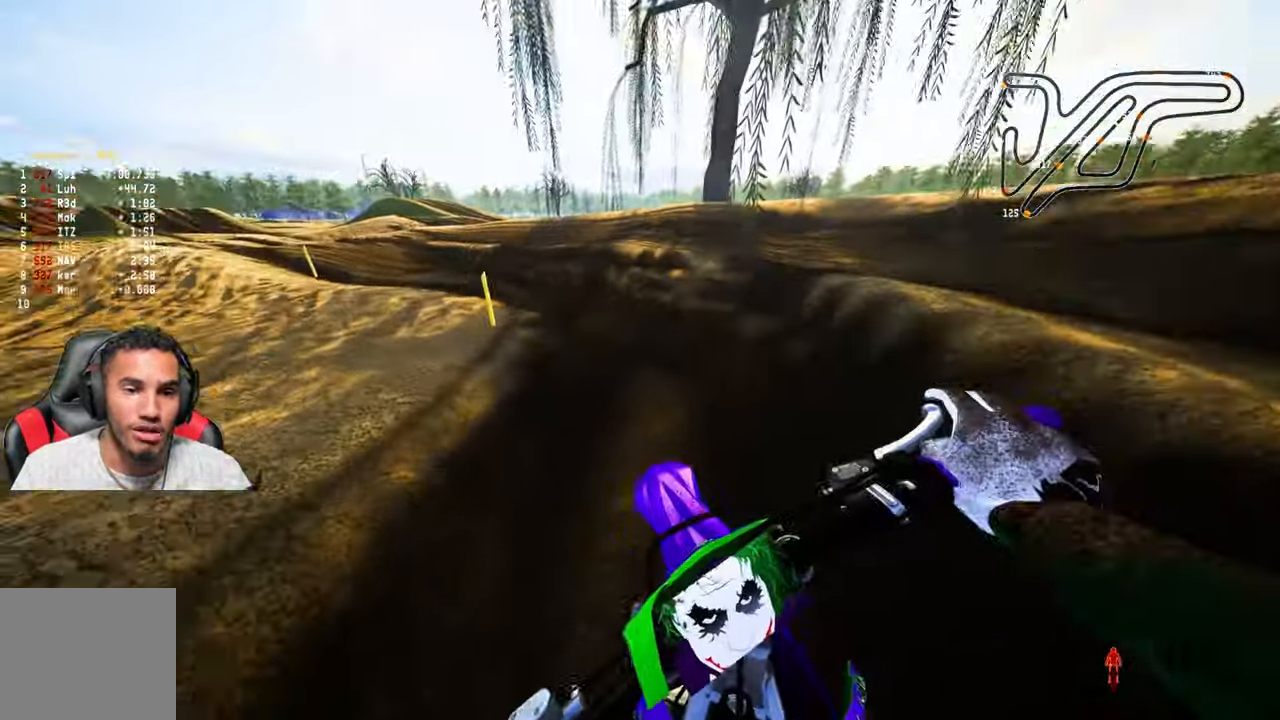
{"buttons": [], "left_stick": "up-left", "right_stick": "center", "events": [[50, "left_stick", "up-left"], [467, "R2", "up"]]}
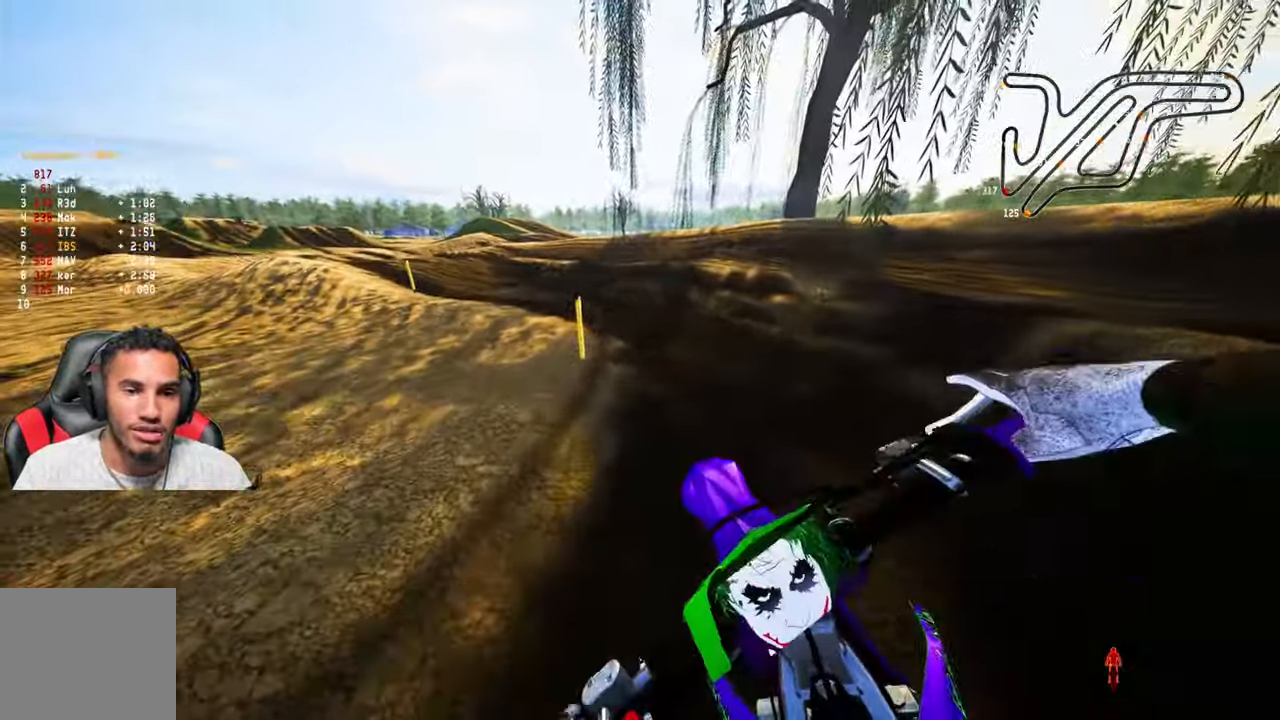
{"buttons": ["R2"], "left_stick": "up-left", "right_stick": "center", "events": [[200, "R2", "down"], [350, "R2", "up"], [450, "R2", "down"]]}
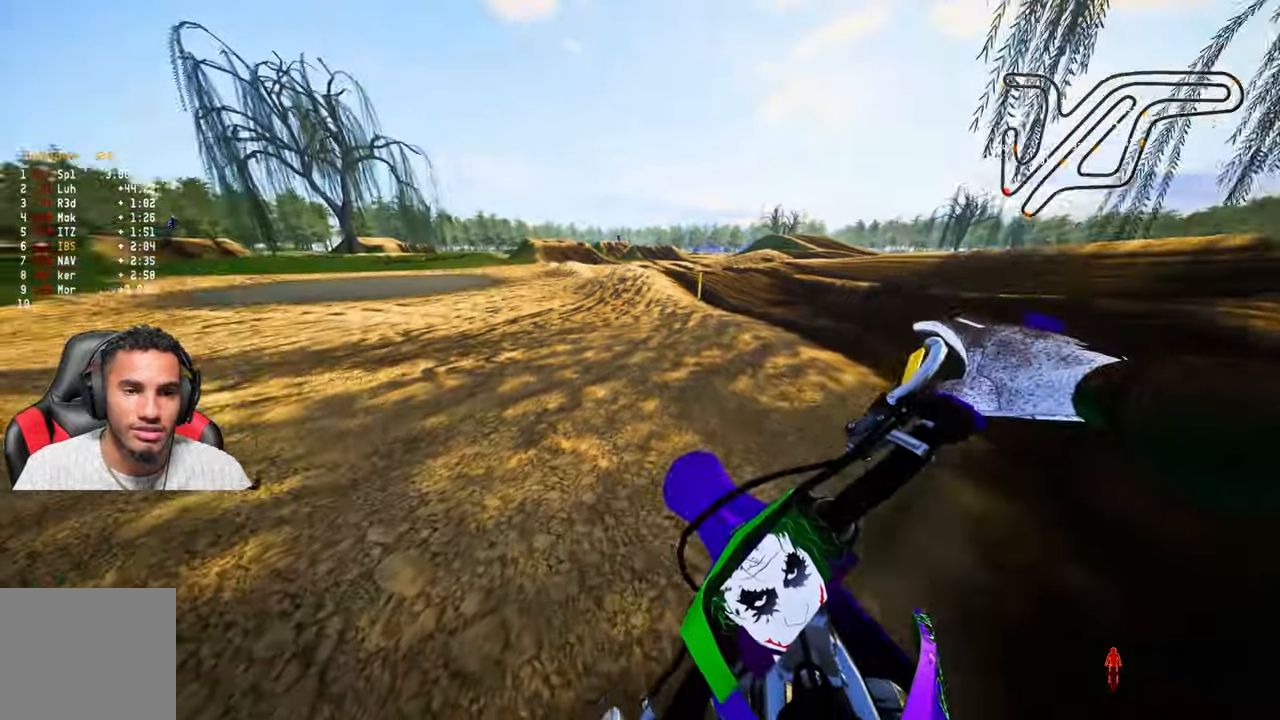
{"buttons": ["R2"], "left_stick": "up", "right_stick": "center", "events": [[450, "left_stick", "up"]]}
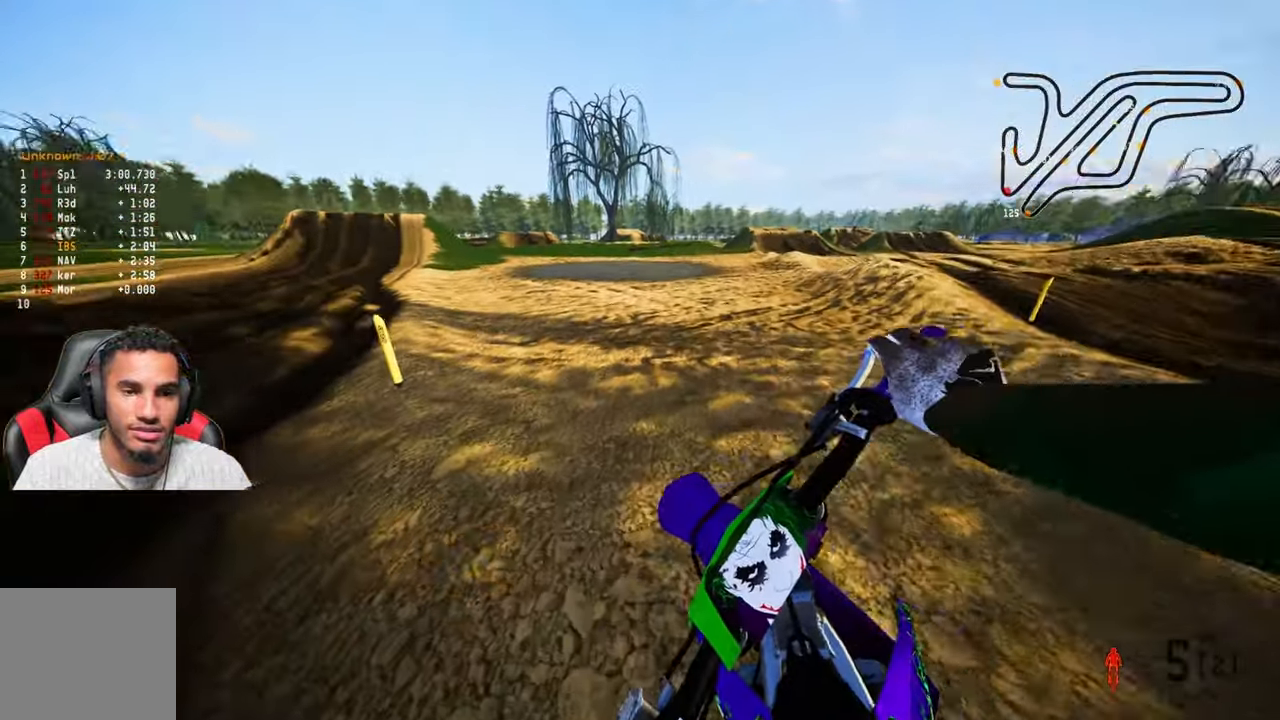
{"buttons": ["R2"], "left_stick": "up", "right_stick": "center", "events": []}
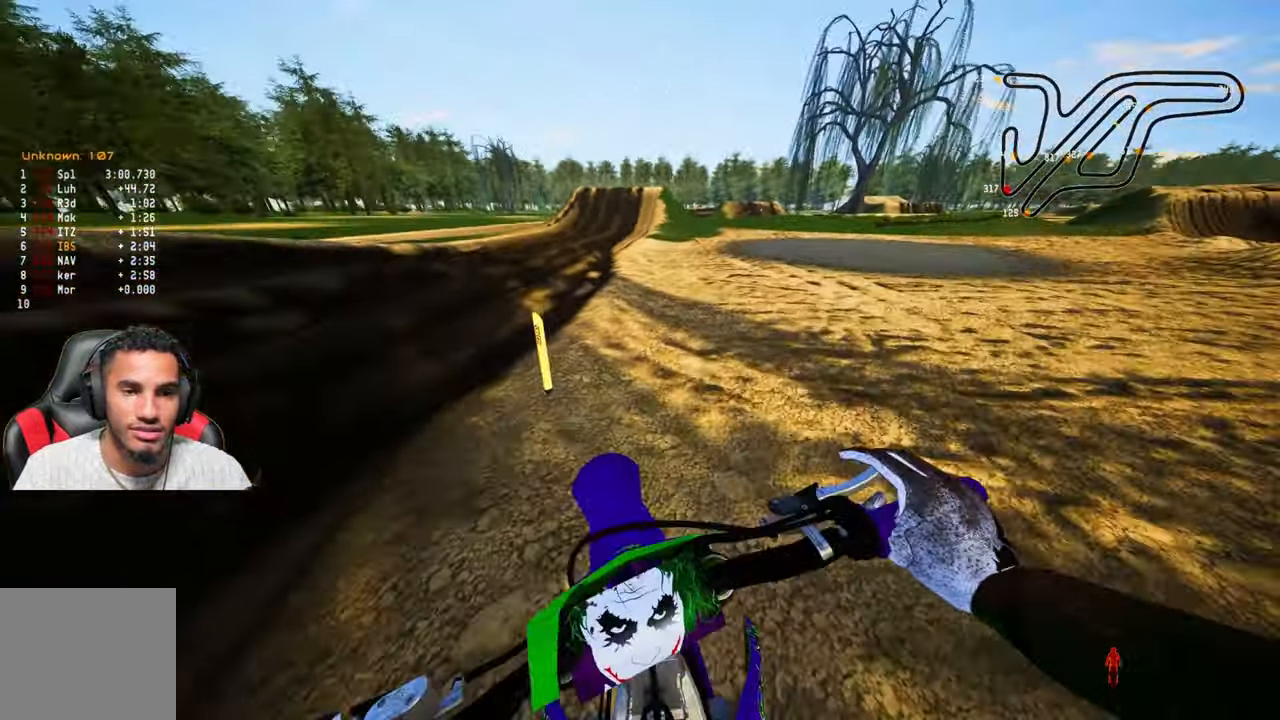
{"buttons": ["R2"], "left_stick": "up", "right_stick": "center", "events": []}
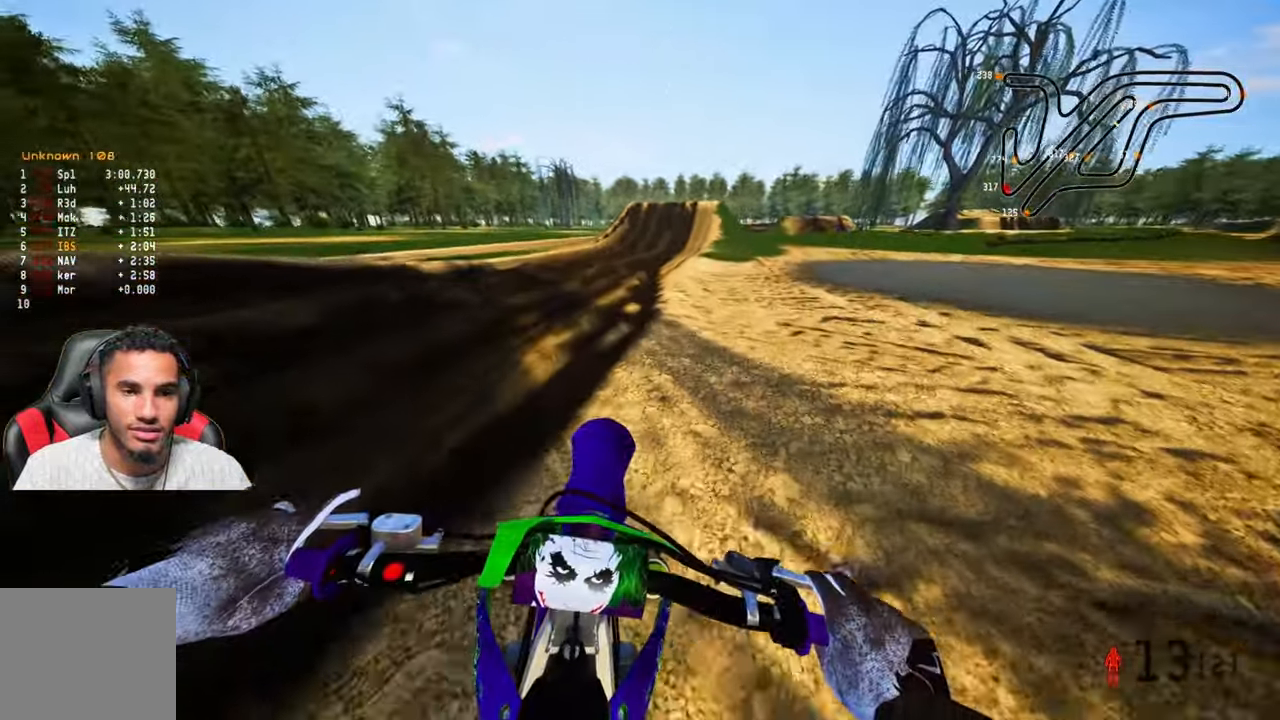
{"buttons": ["R2"], "left_stick": "up", "right_stick": "center", "events": []}
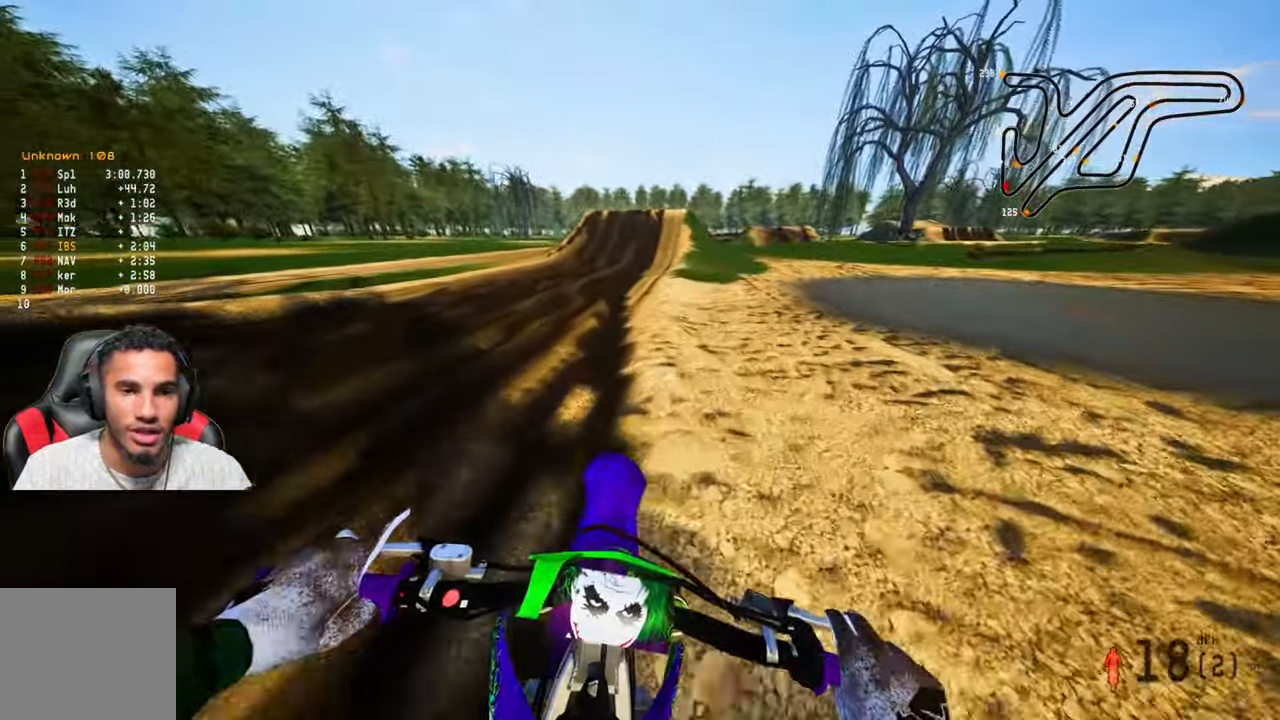
{"buttons": ["R2"], "left_stick": "up", "right_stick": "center", "events": []}
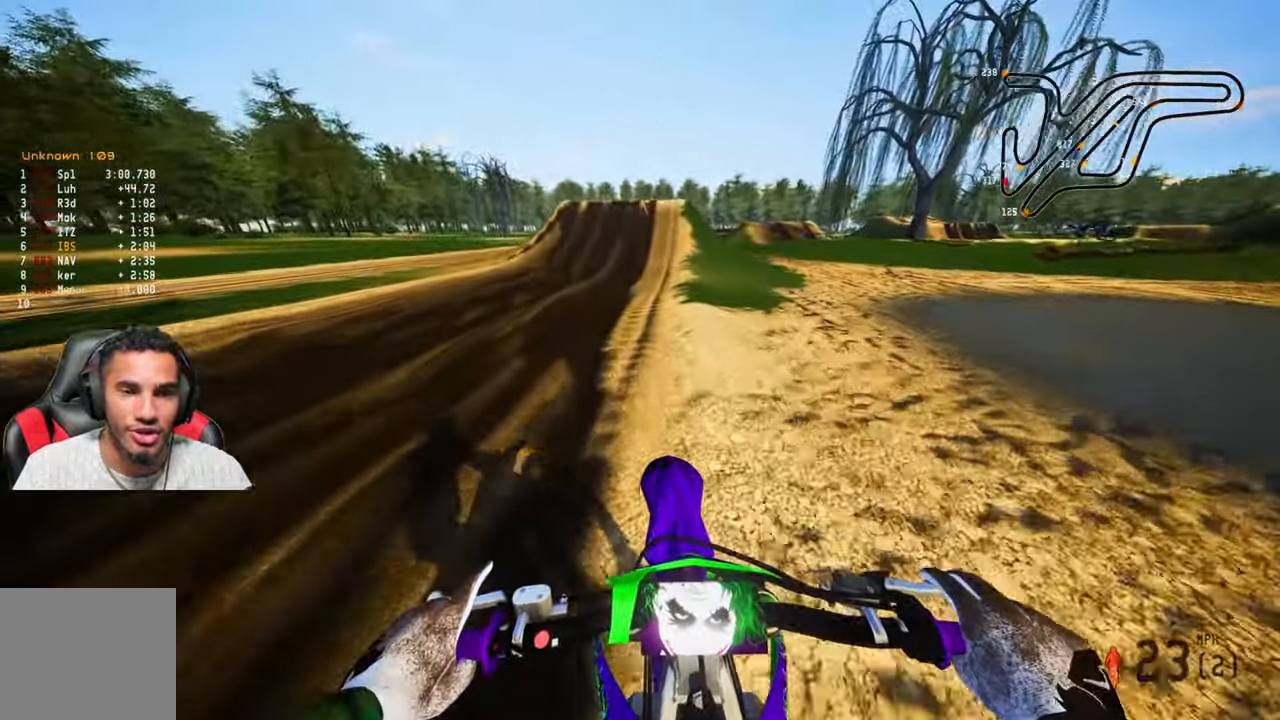
{"buttons": ["R2"], "left_stick": "up", "right_stick": "down-left", "events": [[150, "right_stick", "down-left"]]}
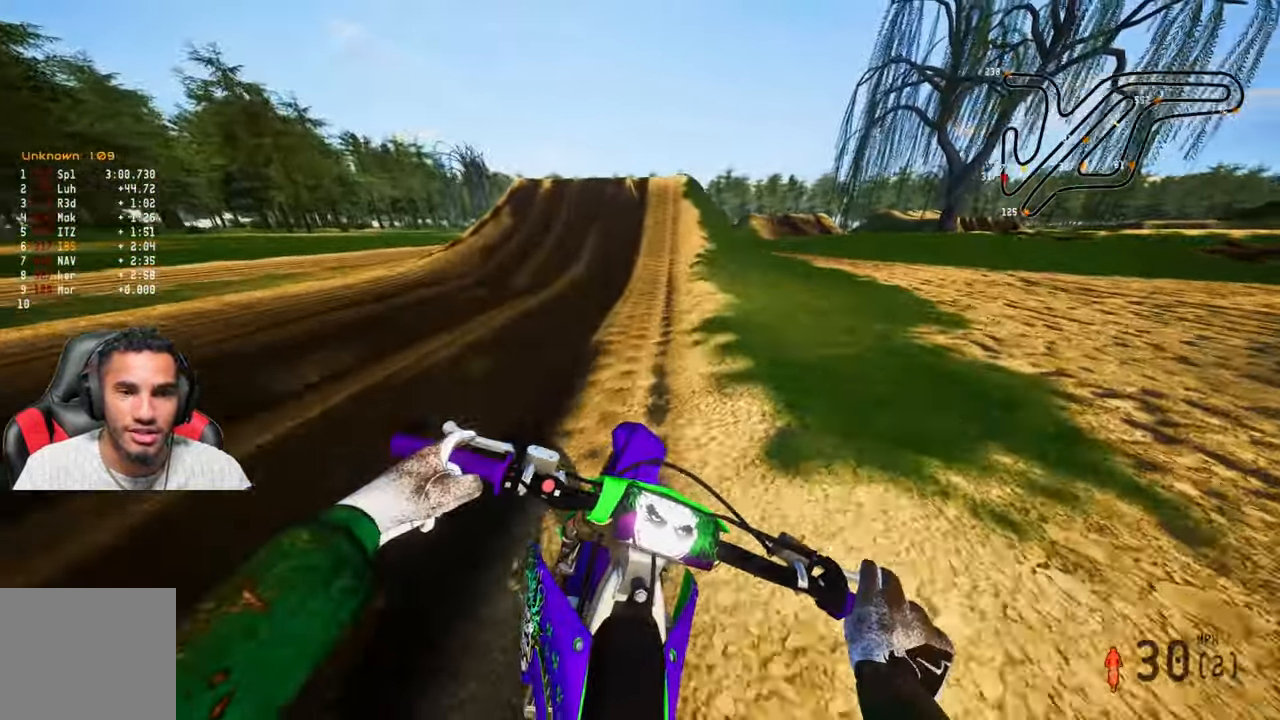
{"buttons": ["R2"], "left_stick": "up", "right_stick": "down-left", "events": []}
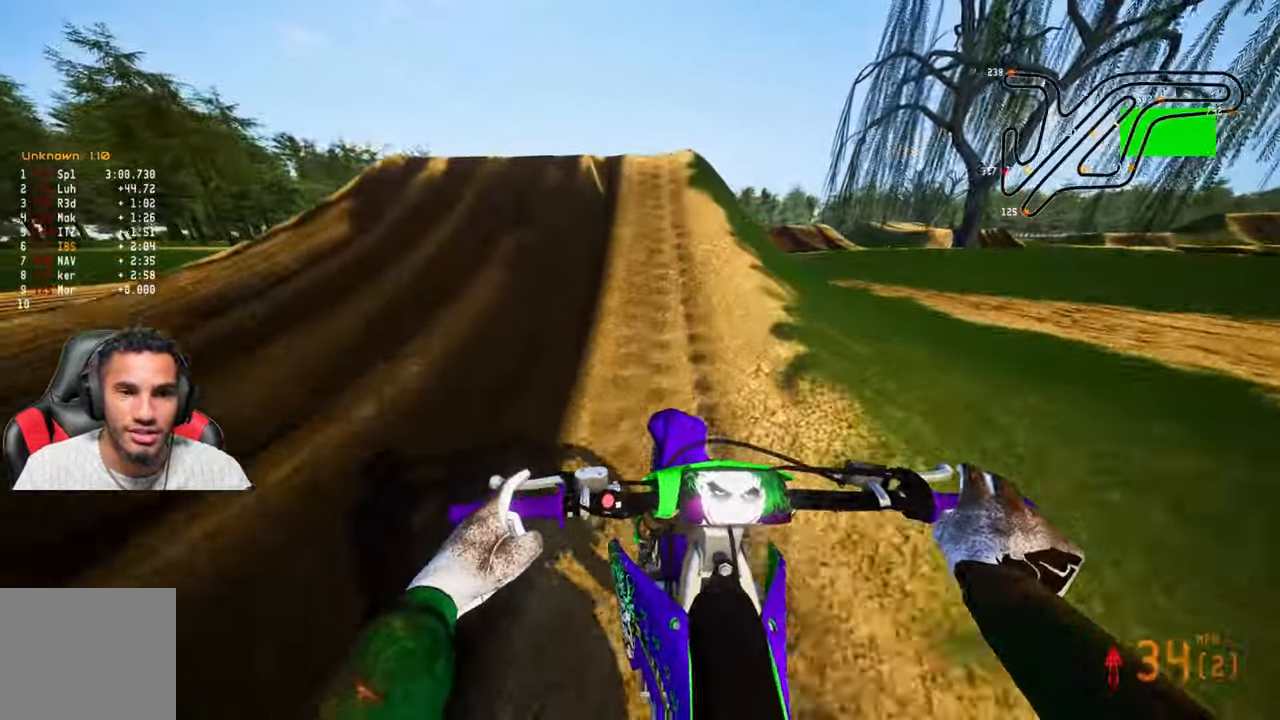
{"buttons": ["R2"], "left_stick": "up", "right_stick": "up", "events": [[217, "right_stick", "up"]]}
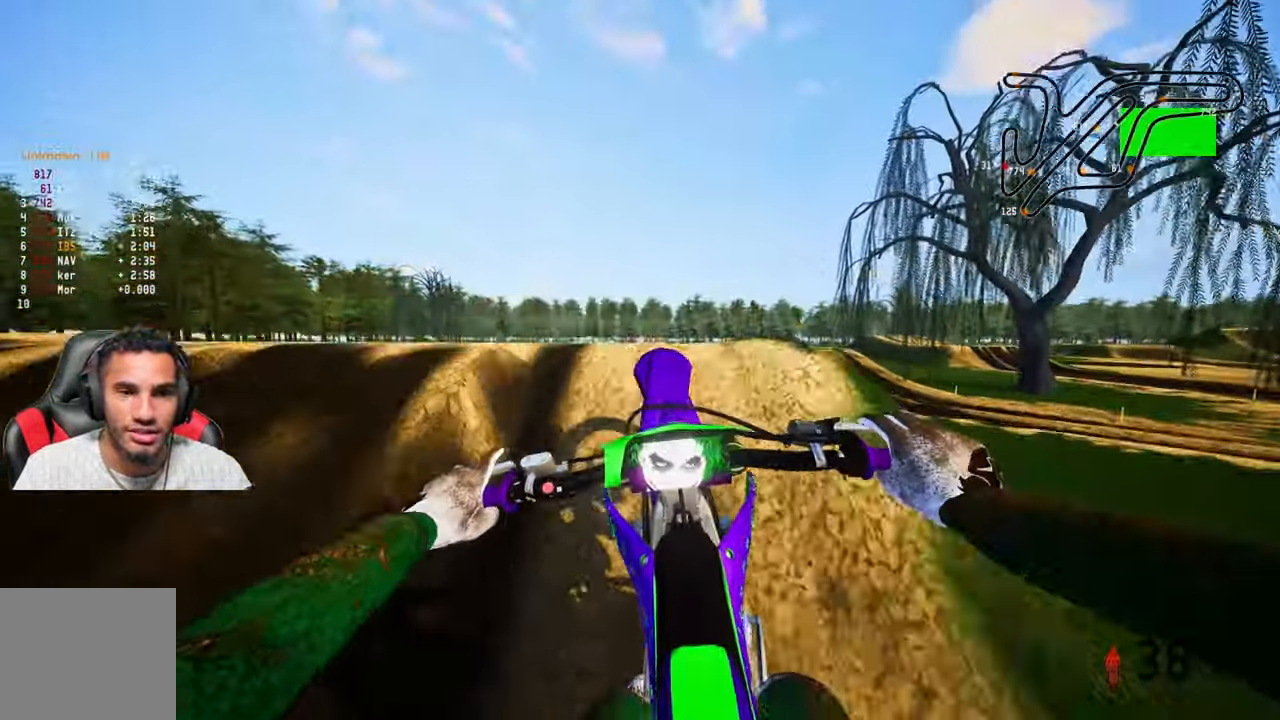
{"buttons": ["R2"], "left_stick": "center", "right_stick": "center", "events": [[467, "left_stick", "center"], [467, "right_stick", "center"]]}
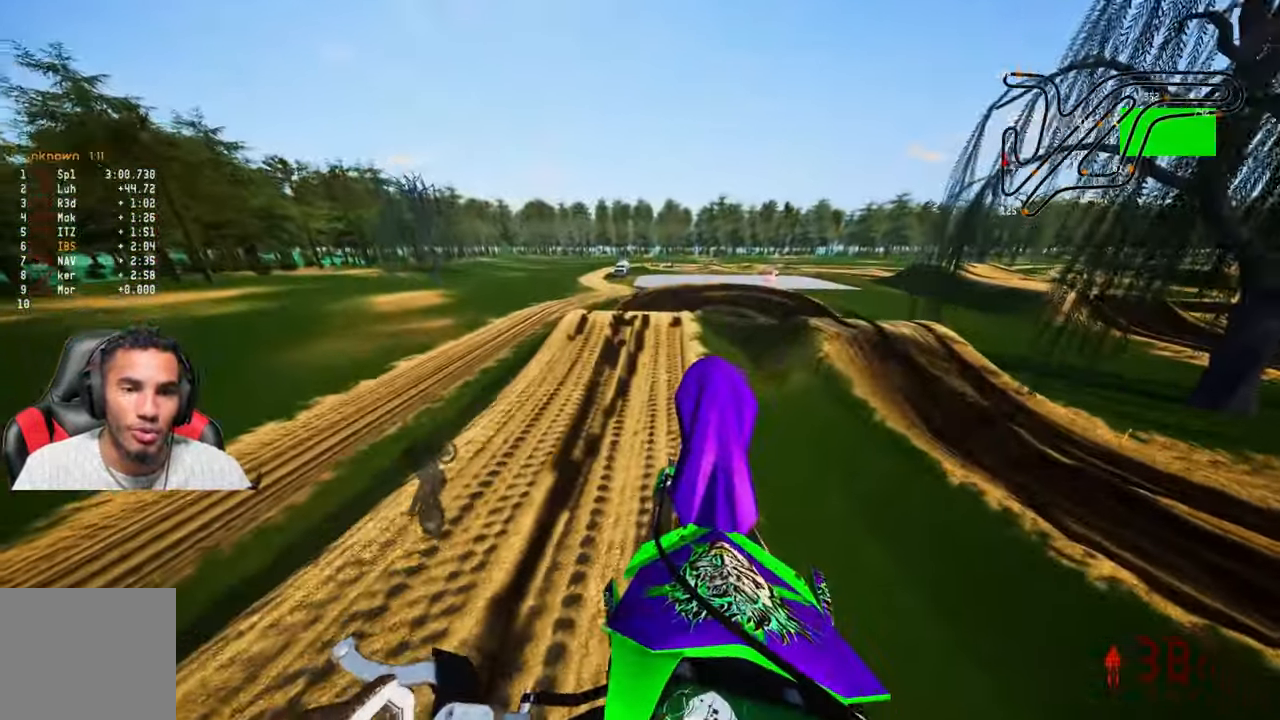
{"buttons": ["R2"], "left_stick": "center", "right_stick": "center", "events": []}
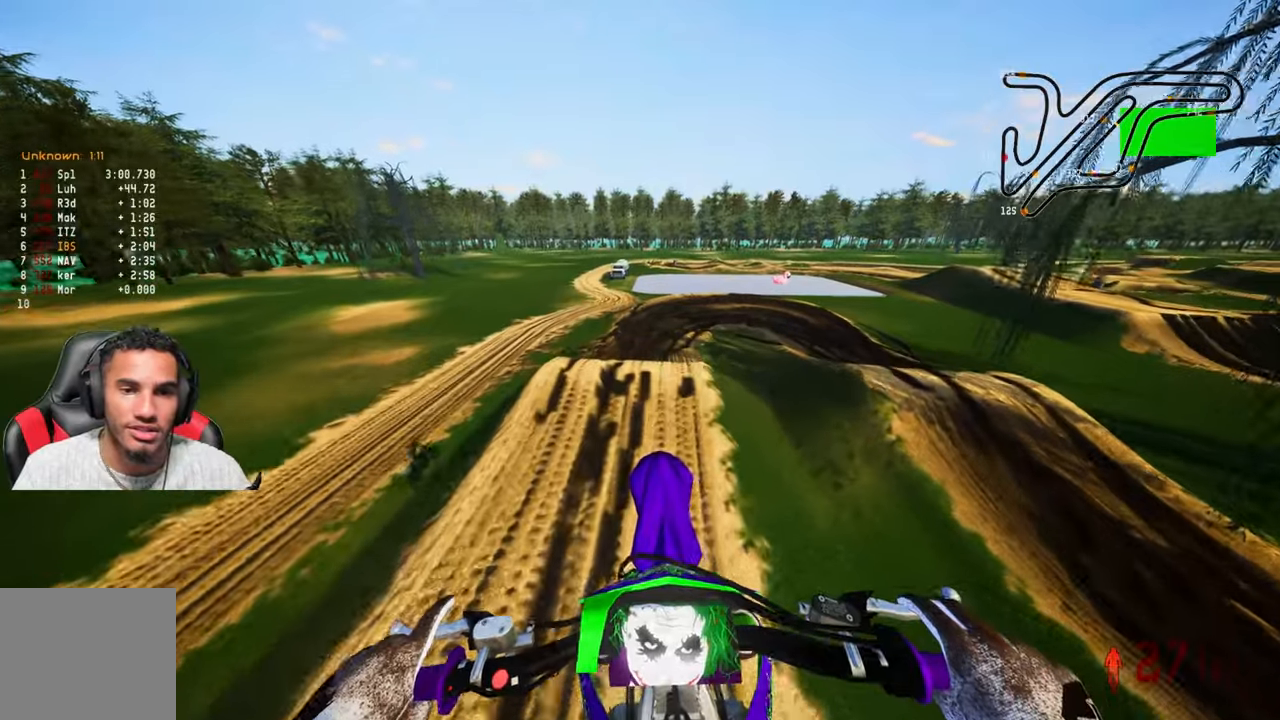
{"buttons": ["R2"], "left_stick": "center", "right_stick": "down-left", "events": [[450, "right_stick", "down-left"]]}
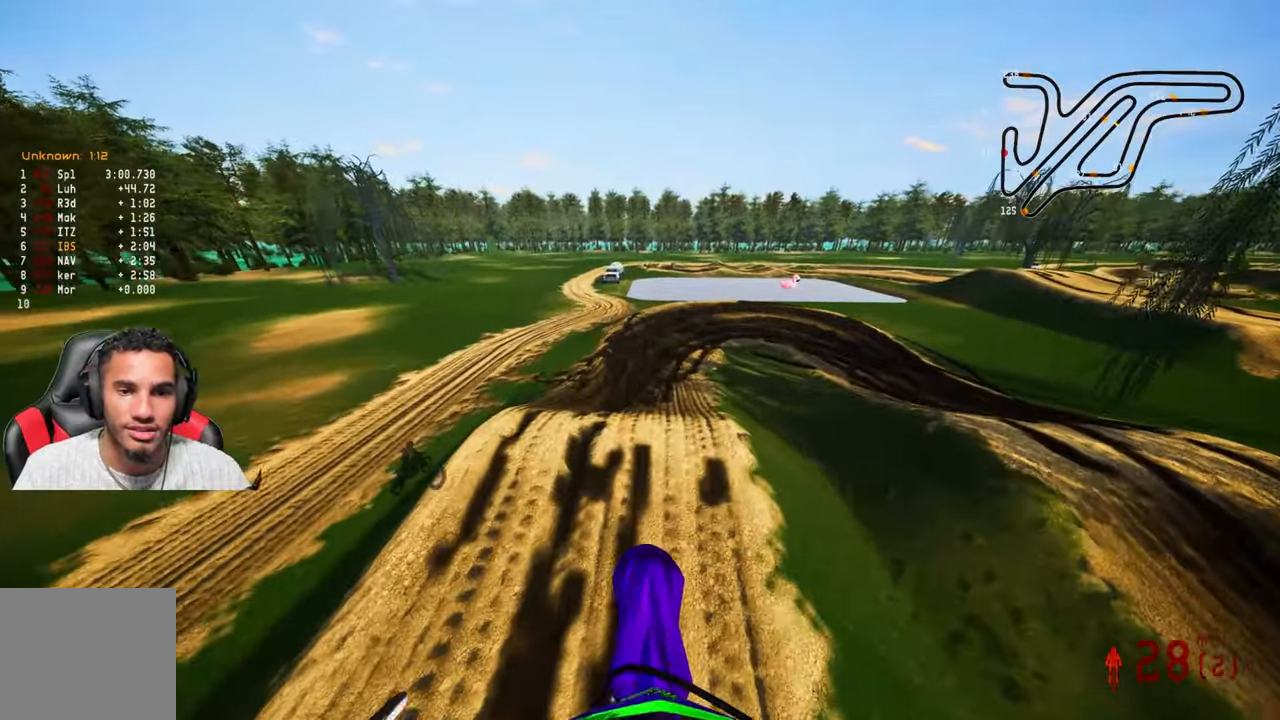
{"buttons": [], "left_stick": "center", "right_stick": "down-left", "events": [[116, "left_stick", "up-right"], [416, "R2", "up"], [416, "left_stick", "center"]]}
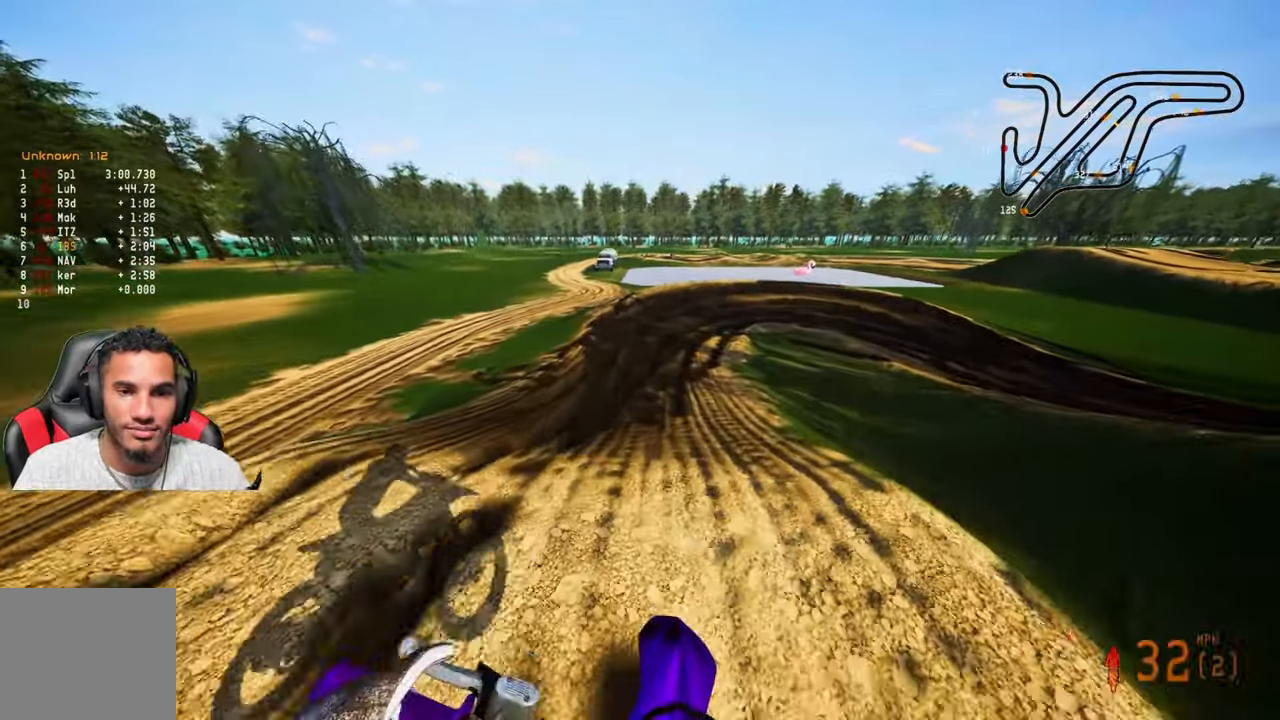
{"buttons": ["R2"], "left_stick": "up-left", "right_stick": "up", "events": [[116, "R2", "down"], [366, "left_stick", "up-left"], [500, "right_stick", "up"]]}
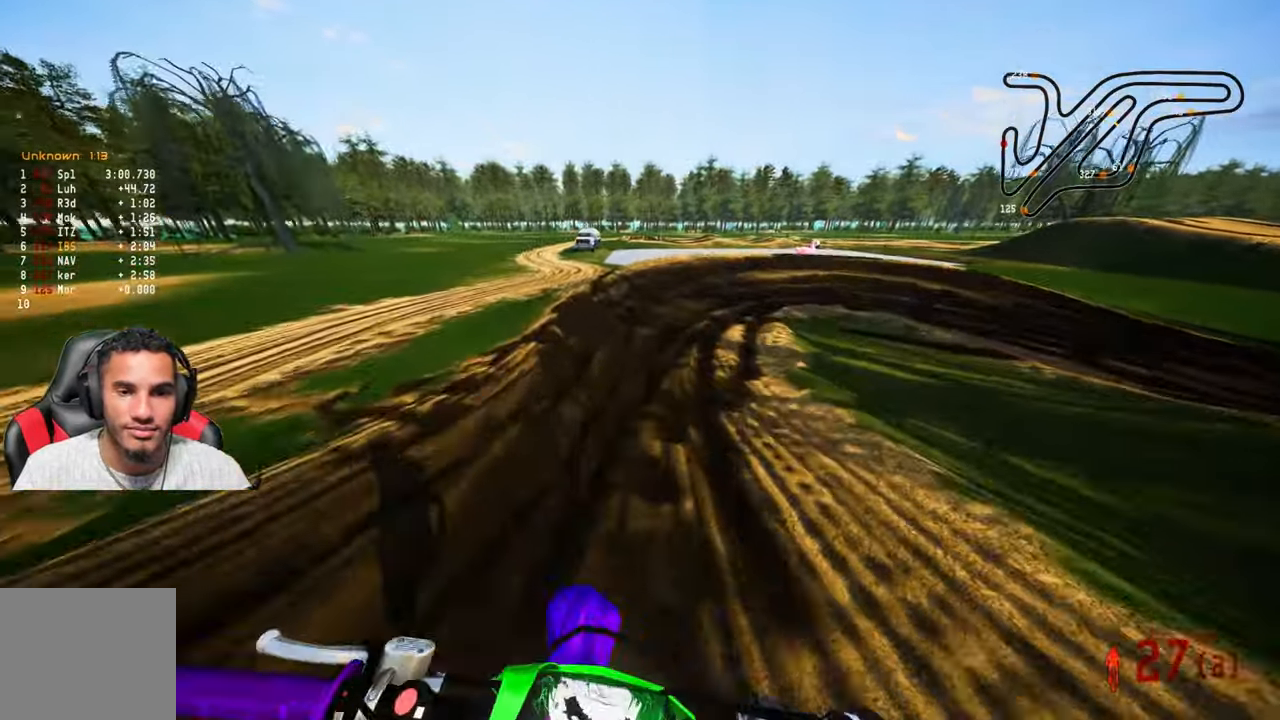
{"buttons": [], "left_stick": "center", "right_stick": "center", "events": [[300, "right_stick", "center"], [366, "R2", "up"], [383, "left_stick", "center"]]}
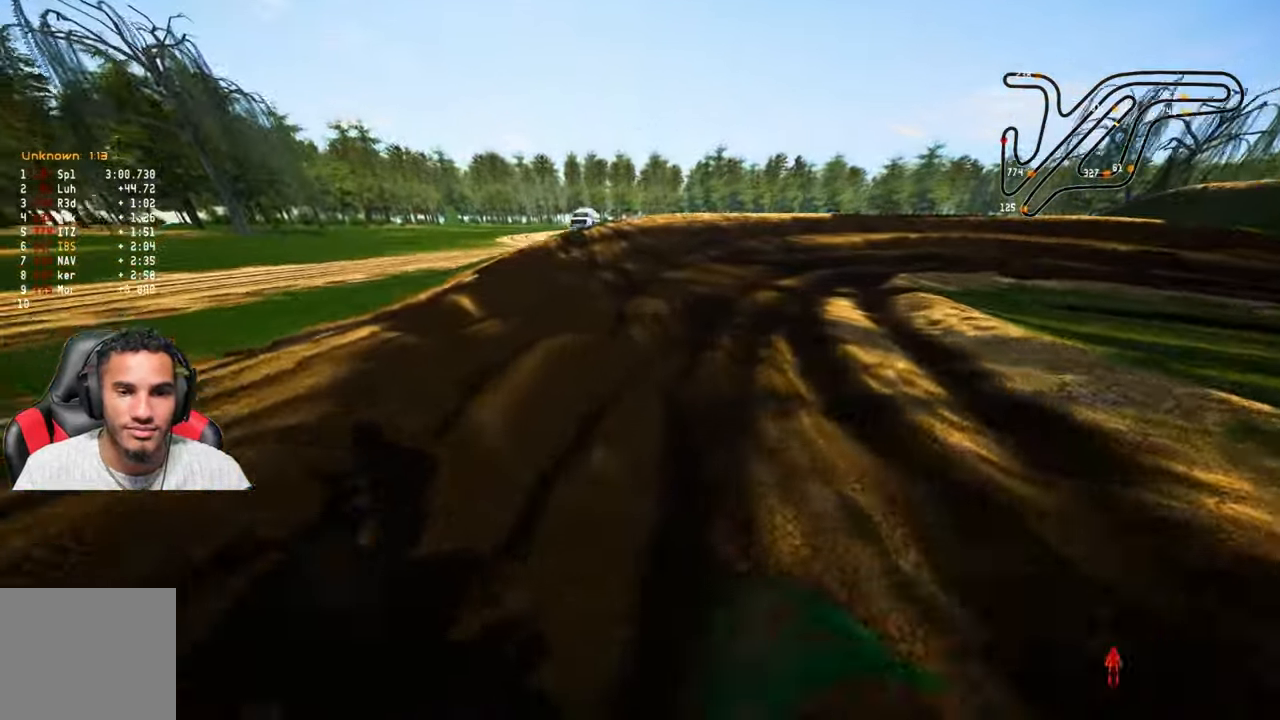
{"buttons": [], "left_stick": "center", "right_stick": "center", "events": []}